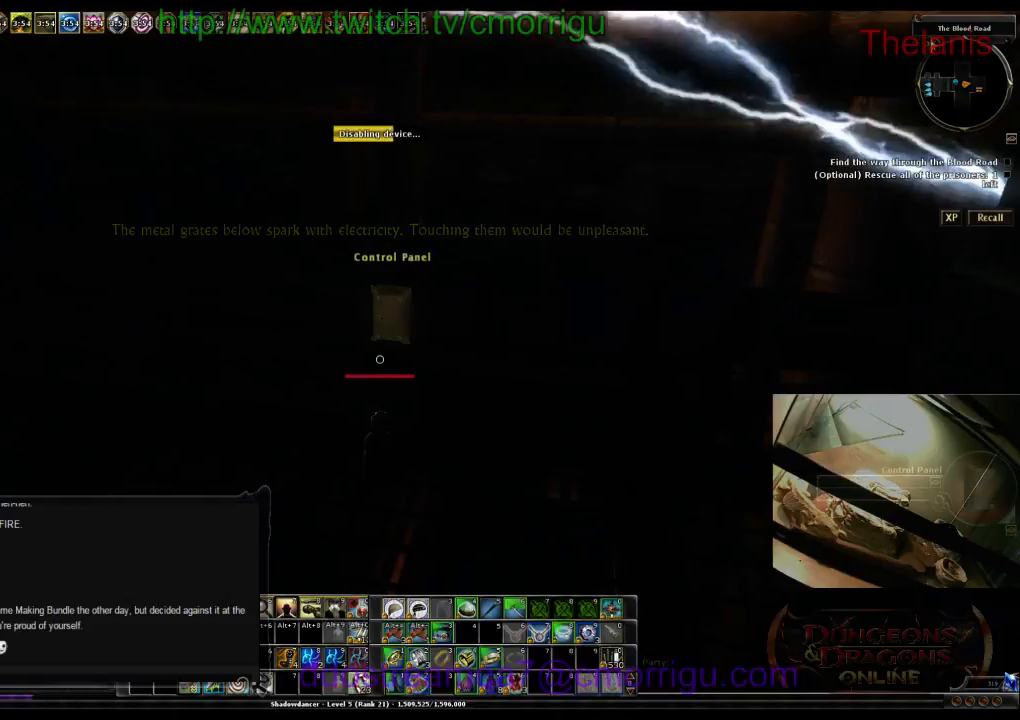
Gameplay with keyboard; each line is a JSON object with the keys held at the frame after it. "events" lists presses ("down") and releases ("up") of ".", "/", "0", "1", "2", "3", "4", "5", "6", "7", "8", "9", "a", "b", "backslash", "backspace", "c", "caps_lock", "comma", "ctrl_l", "ctrl_r", "d", "e", "equals", "escape", "f", "f1", "f10", "f11", "f12", "f2", "f3", "f4", "f5", "f6", "f7", "f8", "f9", "g", "h", "i", "j", "k", "l", "lbracket", "m", "minus", "n", "o", "p", "q", "quote", "r", "rbracket", "return", "s", "semicolon", "shift_l", "shift_r", "space", "t", "tab", "tilde", "u", "v", "w", "x", "y" and "z" between this image and that frame as [ms after this image, input, new state], when the widget could be followed in between. No other keys are recorded. Mouse input is not recorded.
{"keys": [], "events": []}
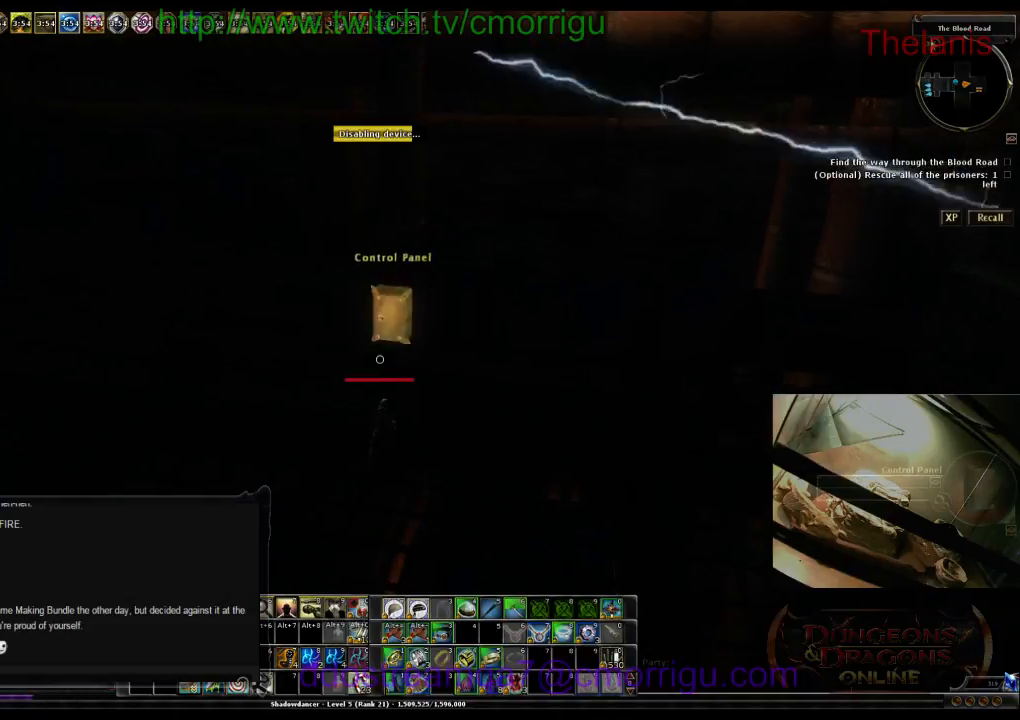
{"keys": [], "events": []}
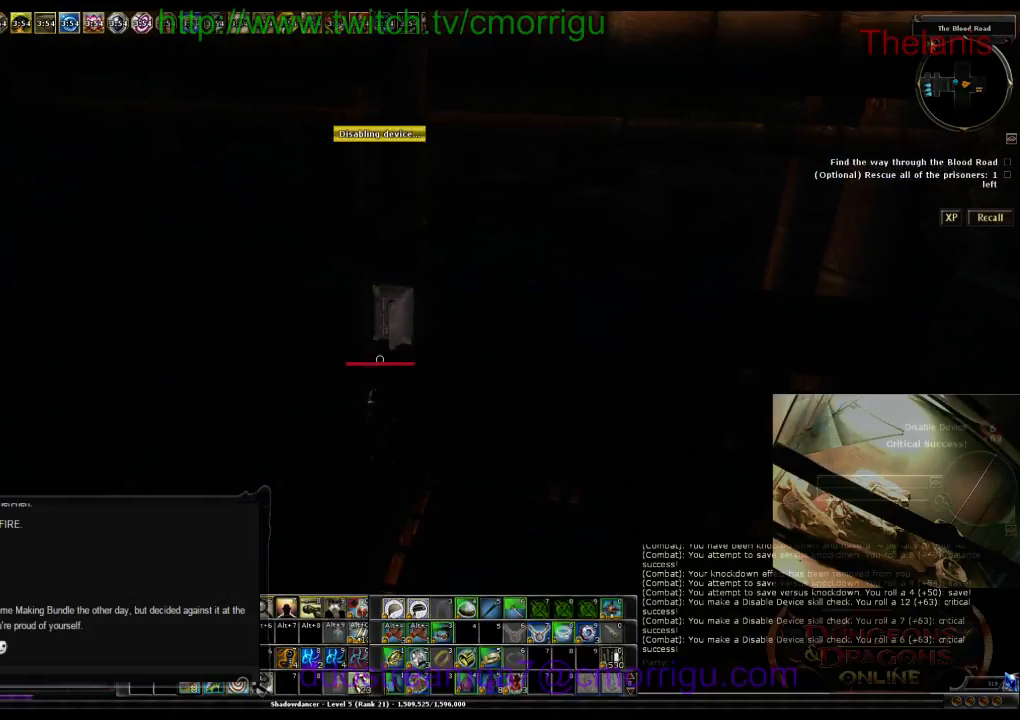
{"keys": [], "events": []}
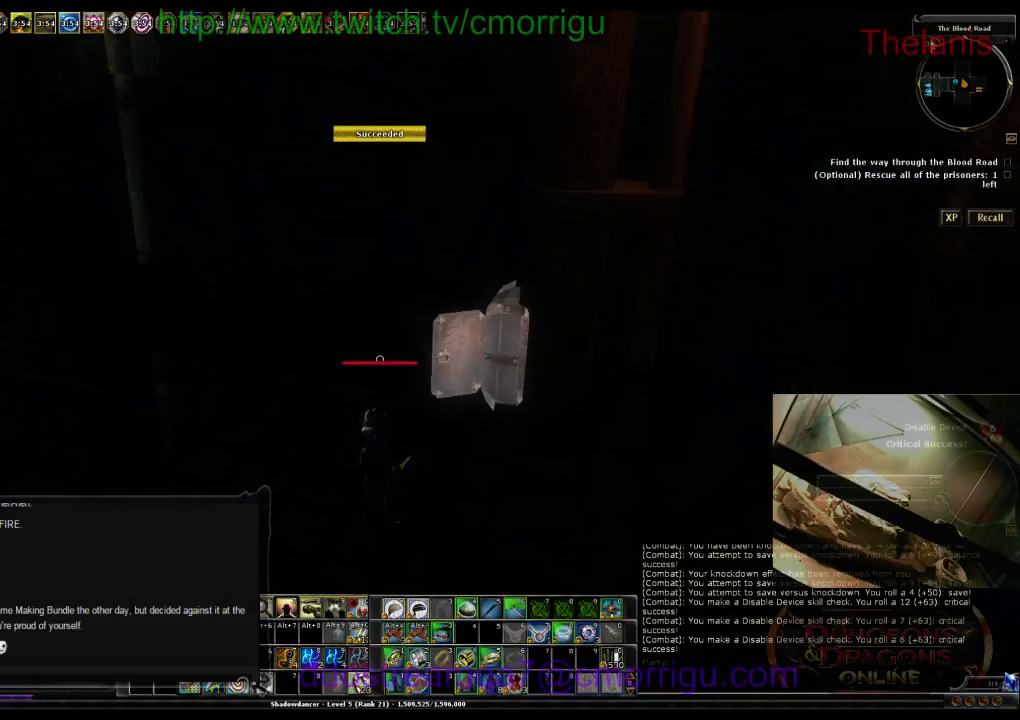
{"keys": ["w"], "events": [[467, "w", "down"]]}
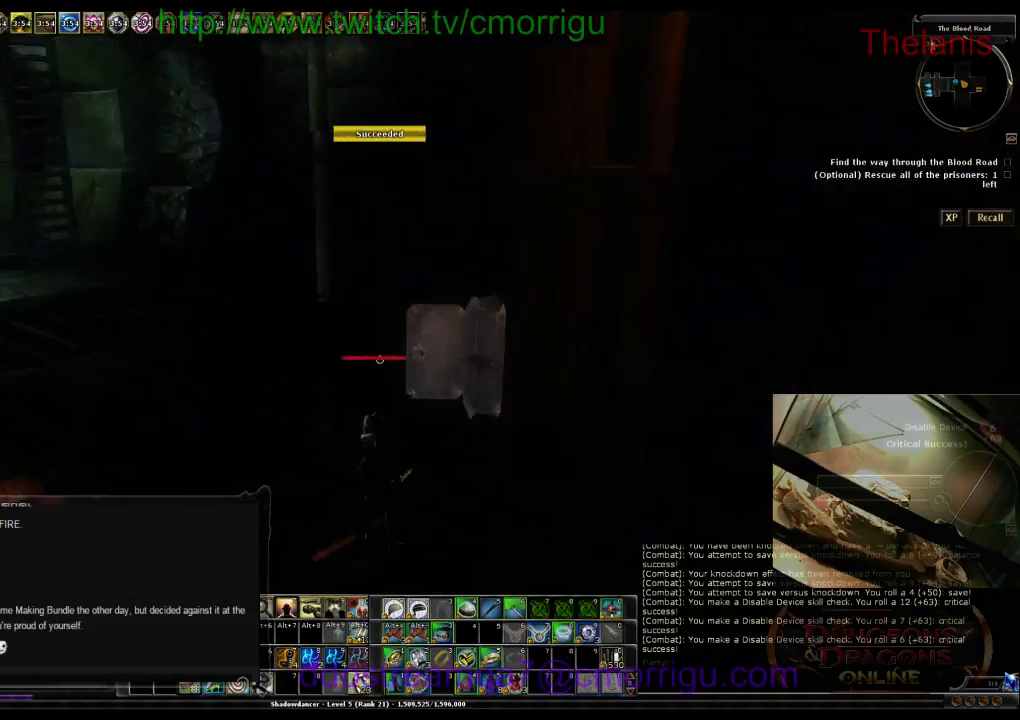
{"keys": [], "events": [[467, "w", "up"]]}
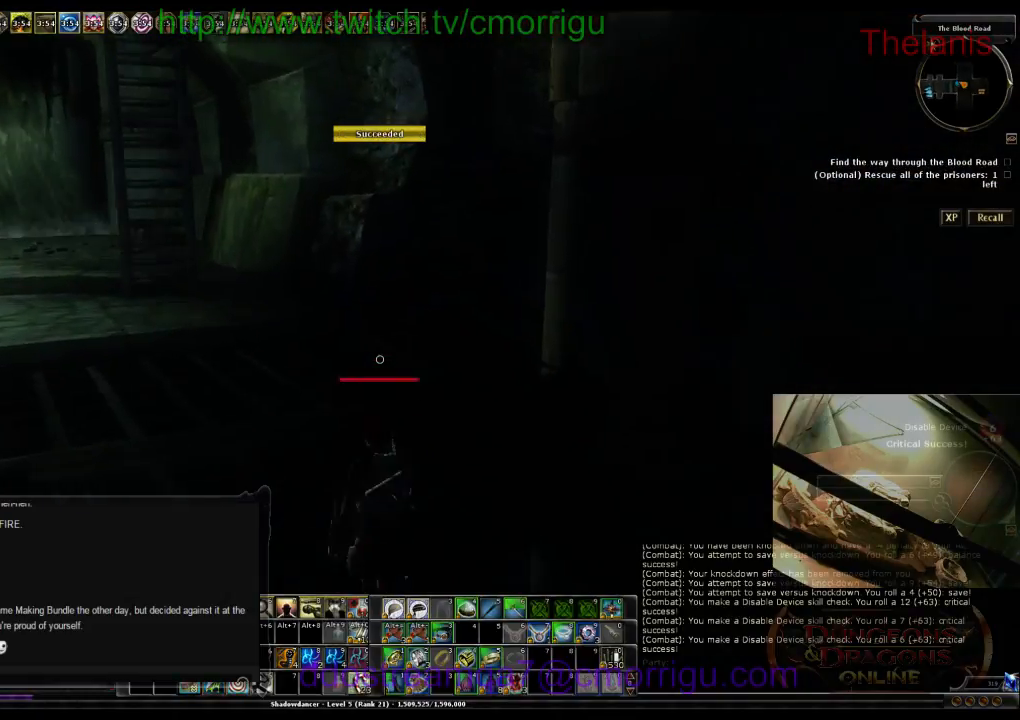
{"keys": ["w"], "events": [[167, "w", "down"]]}
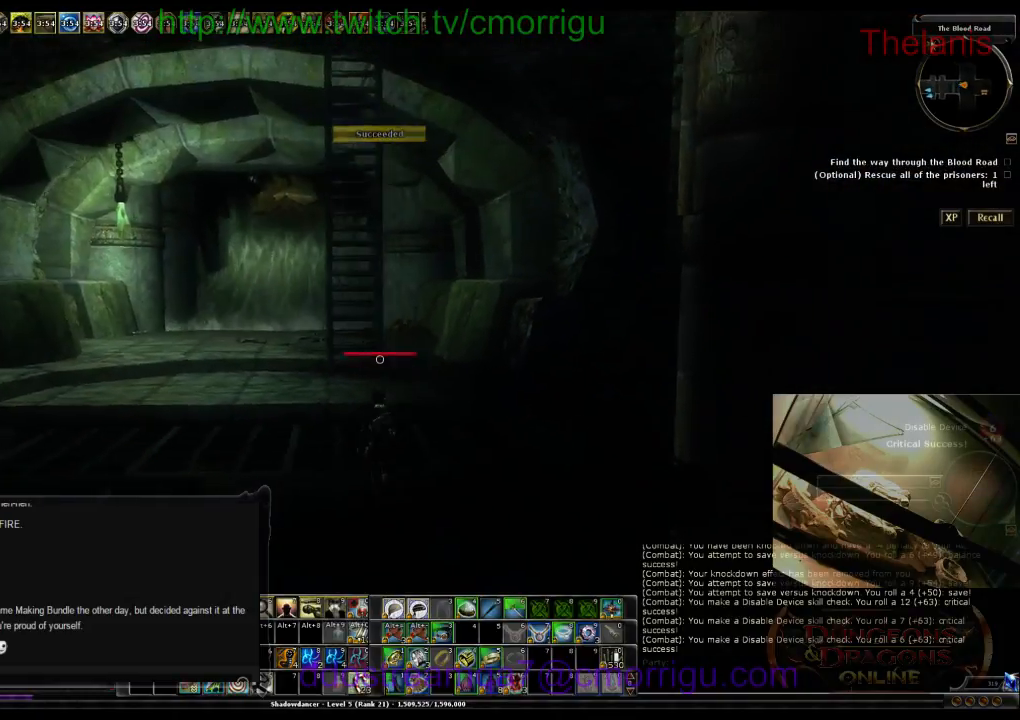
{"keys": [], "events": [[67, "w", "up"]]}
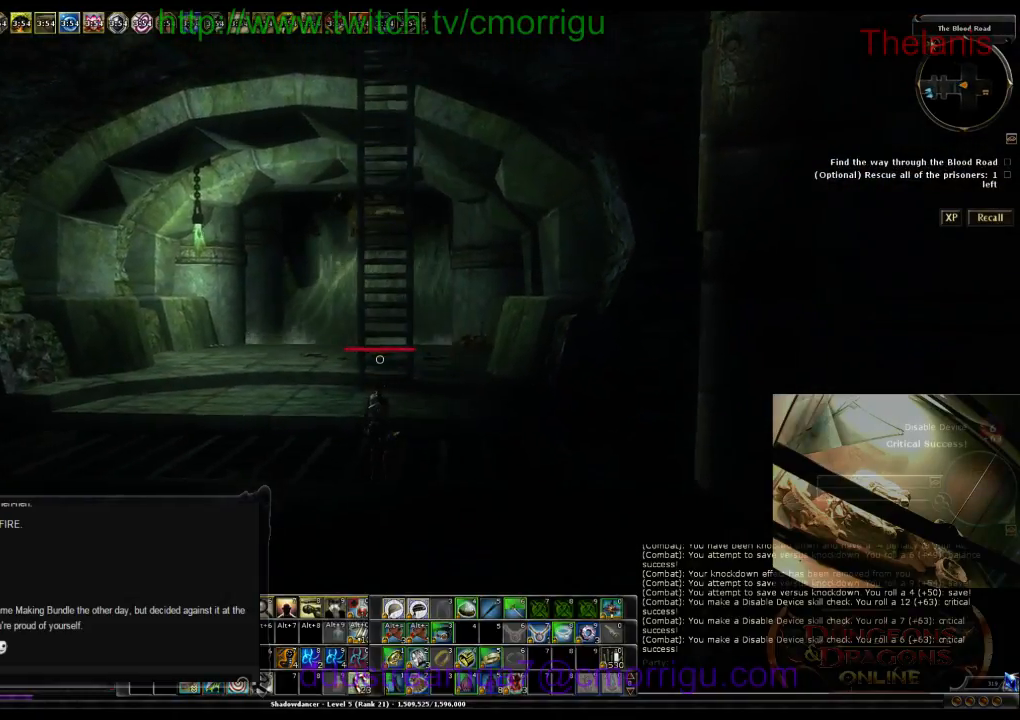
{"keys": ["space", "w"], "events": [[133, "w", "down"], [267, "space", "down"]]}
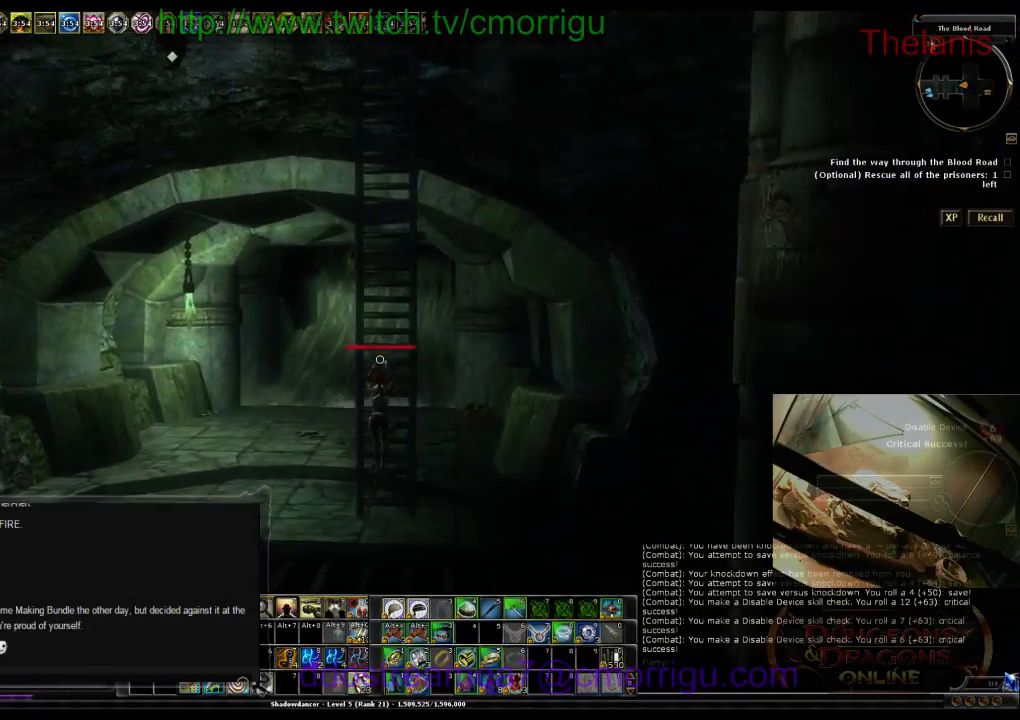
{"keys": ["w"], "events": [[133, "space", "up"]]}
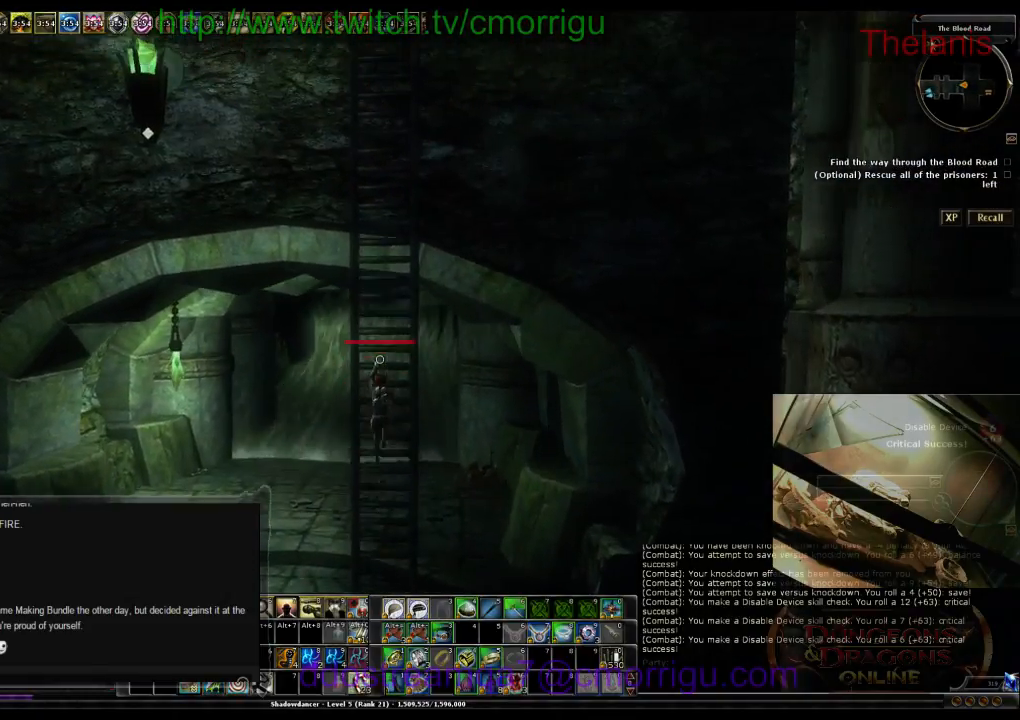
{"keys": ["w"], "events": []}
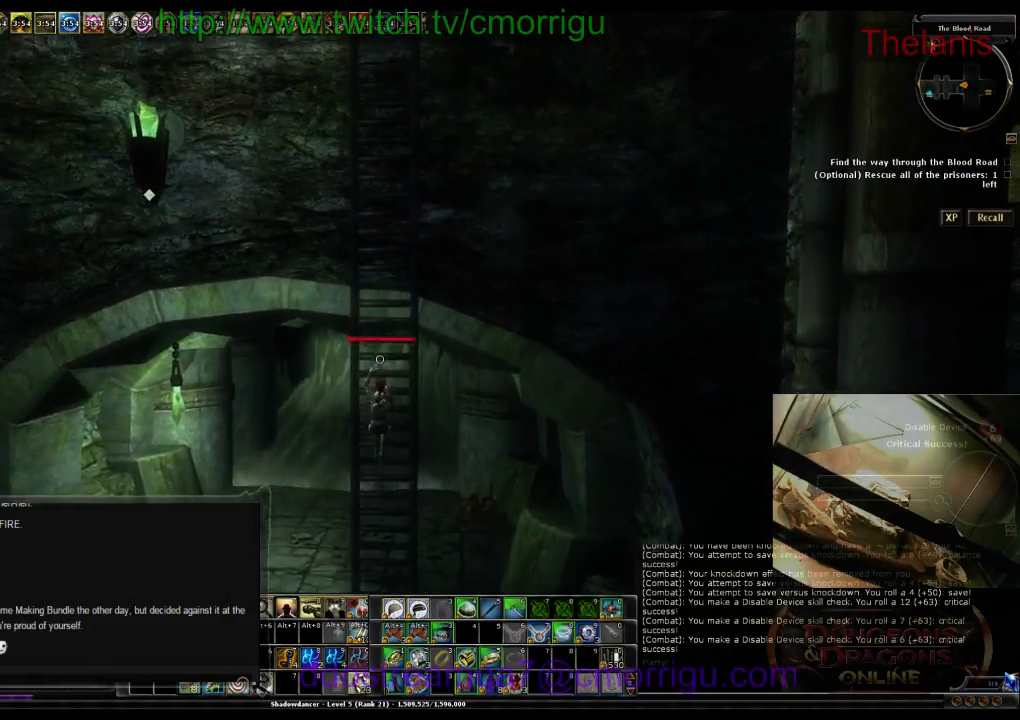
{"keys": ["w"], "events": []}
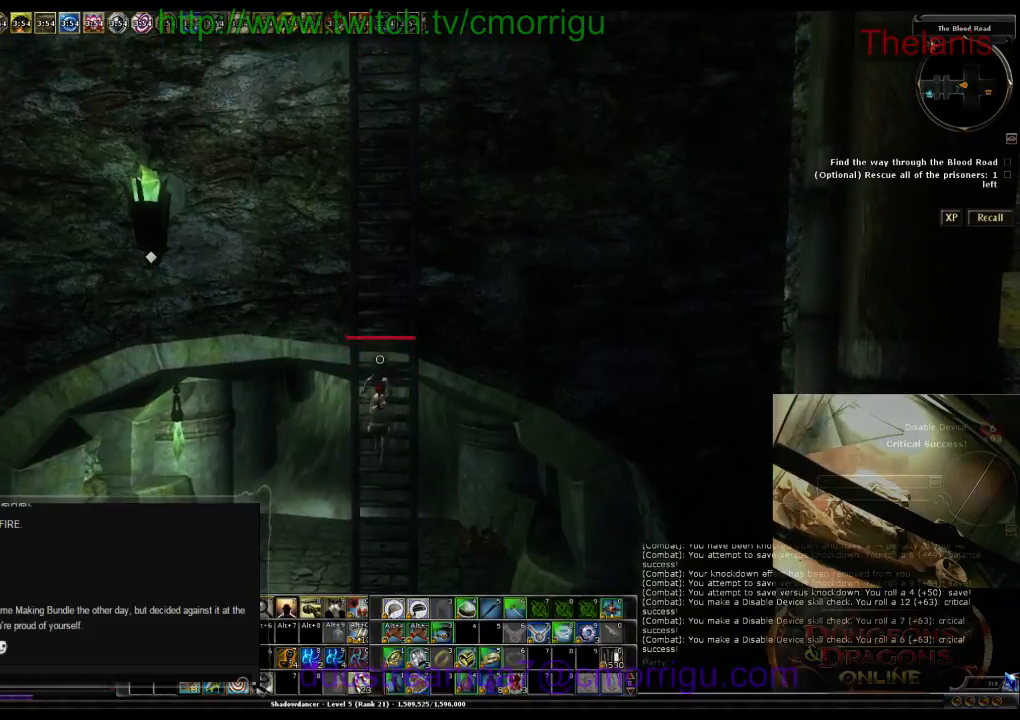
{"keys": ["w"], "events": []}
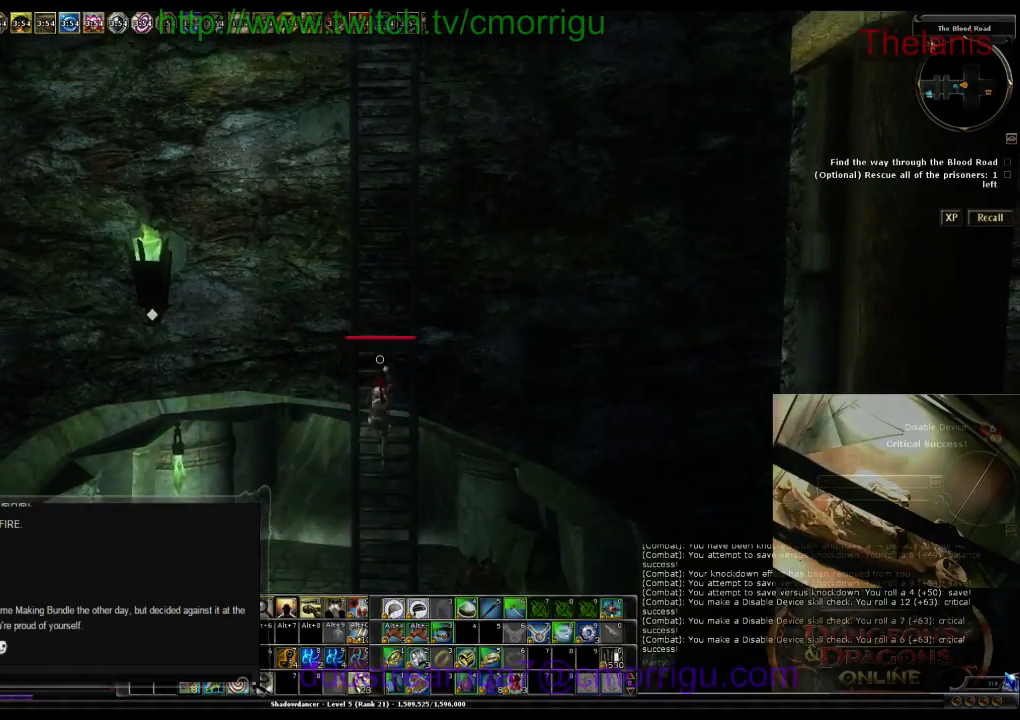
{"keys": ["w"], "events": []}
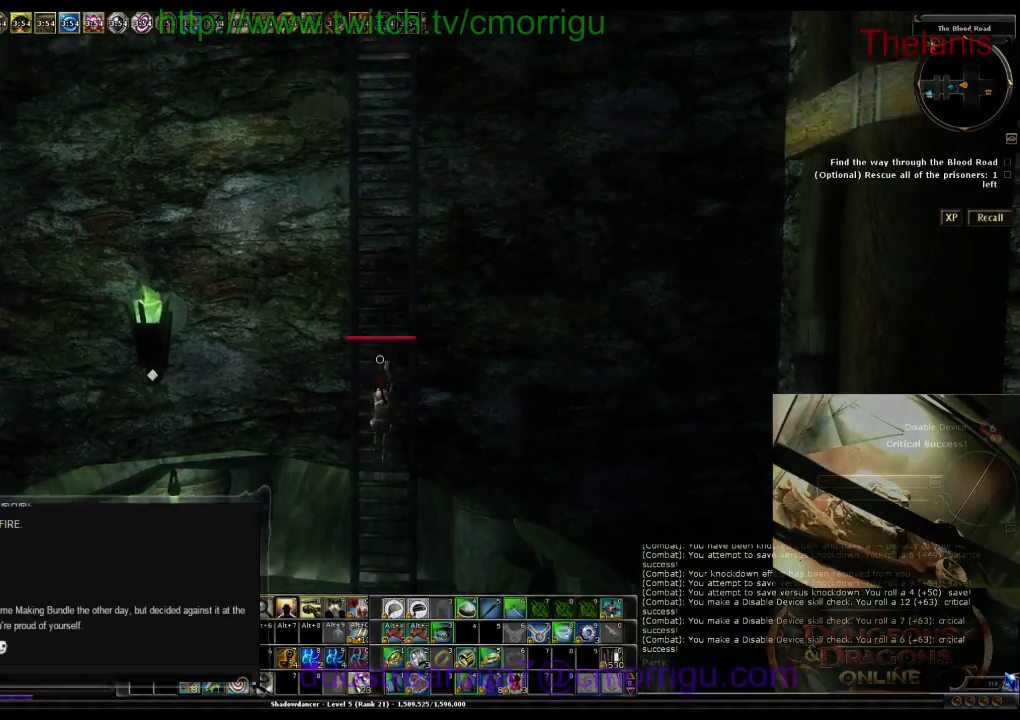
{"keys": ["w"], "events": []}
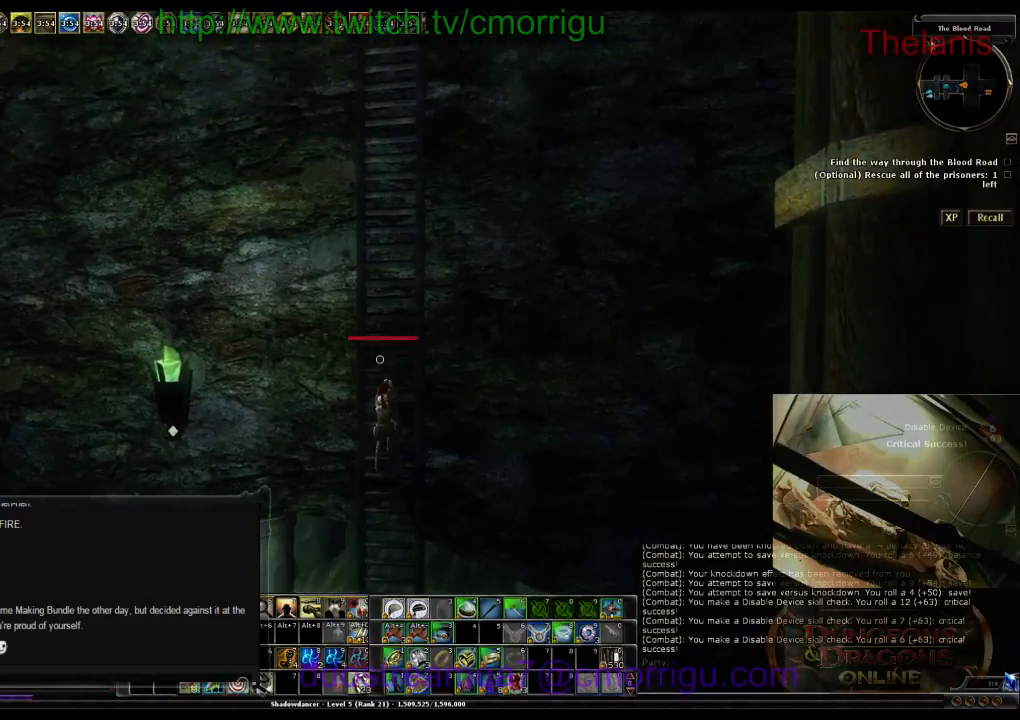
{"keys": ["w"], "events": []}
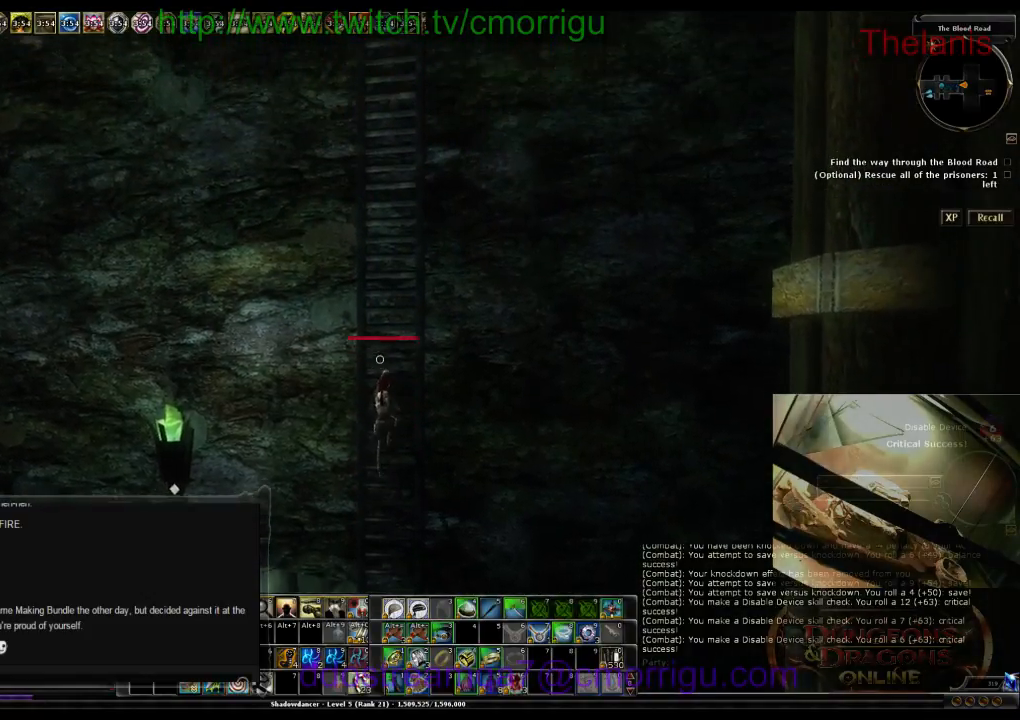
{"keys": ["w"], "events": []}
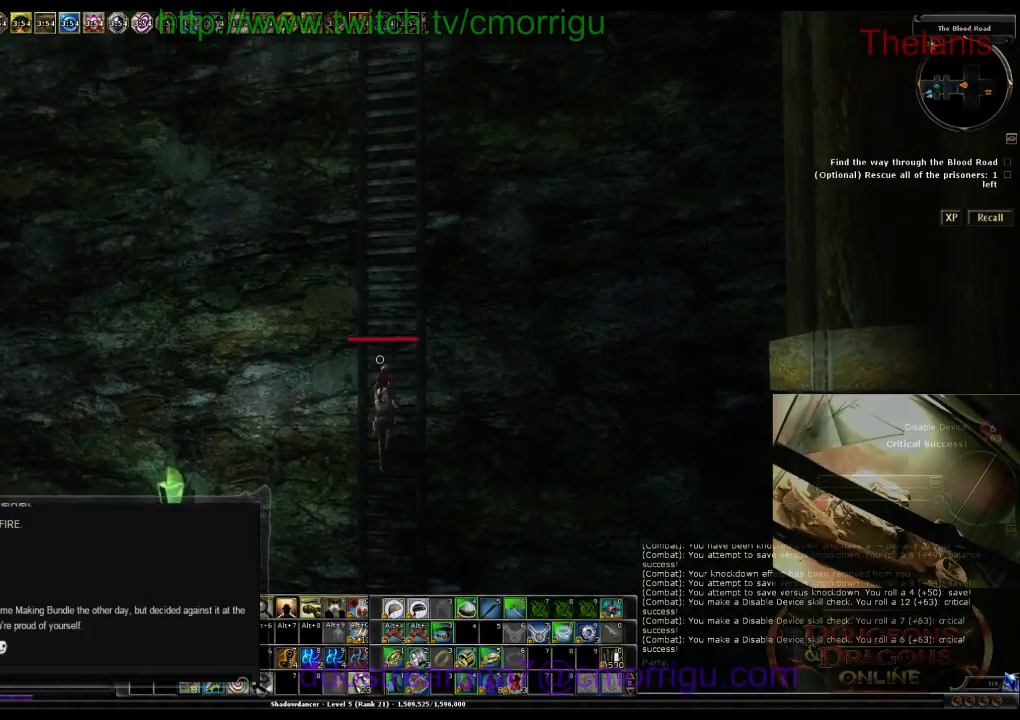
{"keys": ["w"], "events": []}
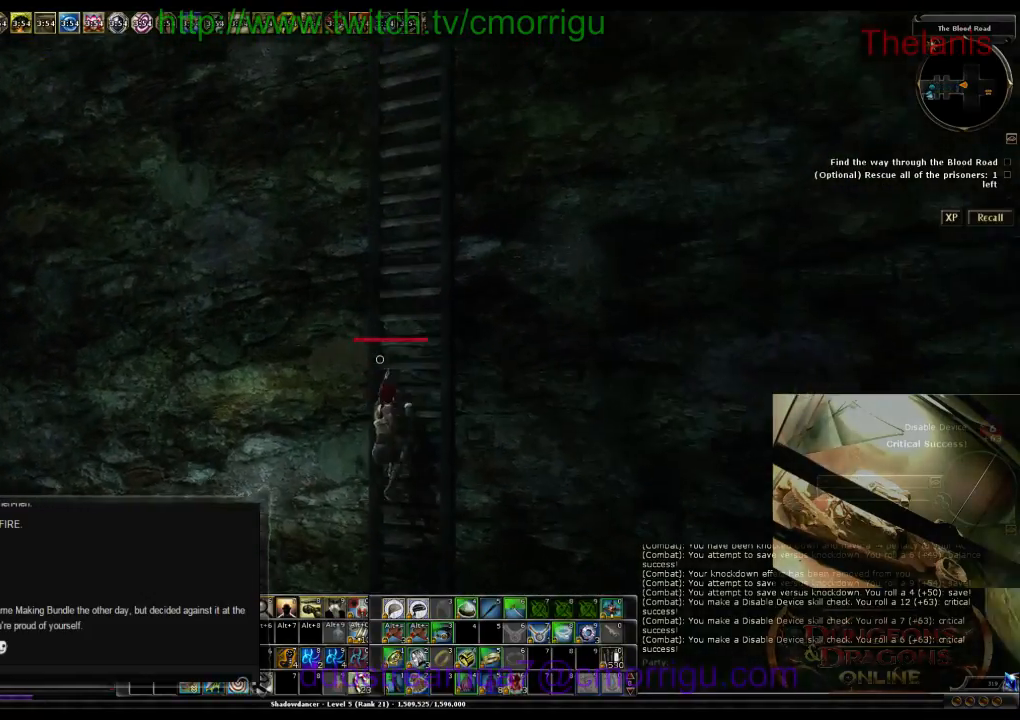
{"keys": ["w"], "events": []}
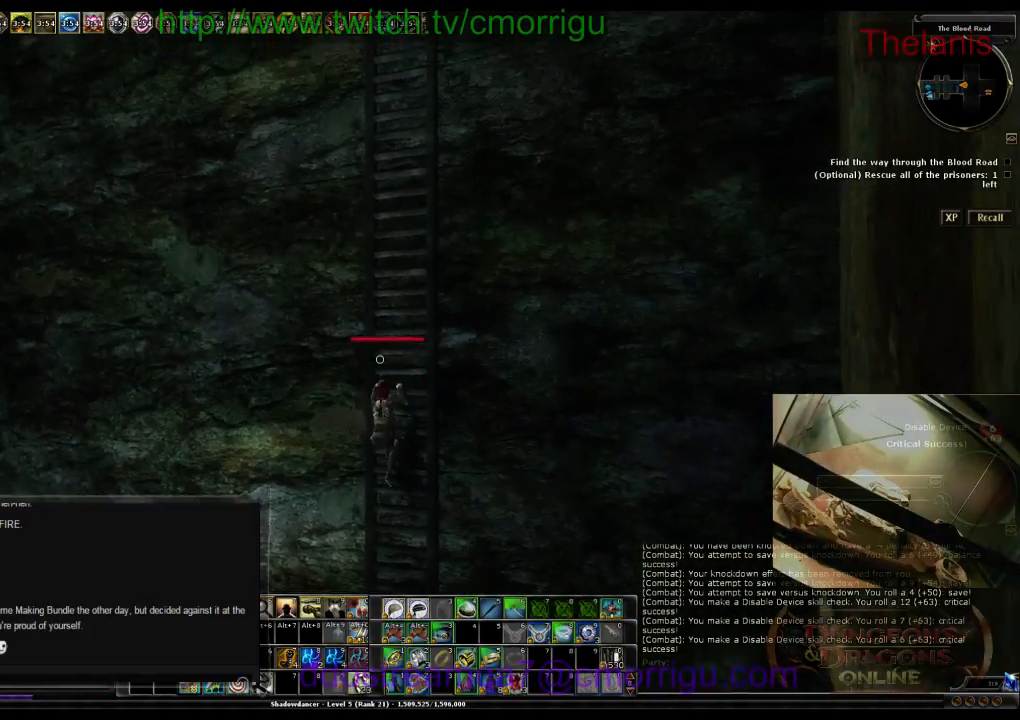
{"keys": ["w"], "events": []}
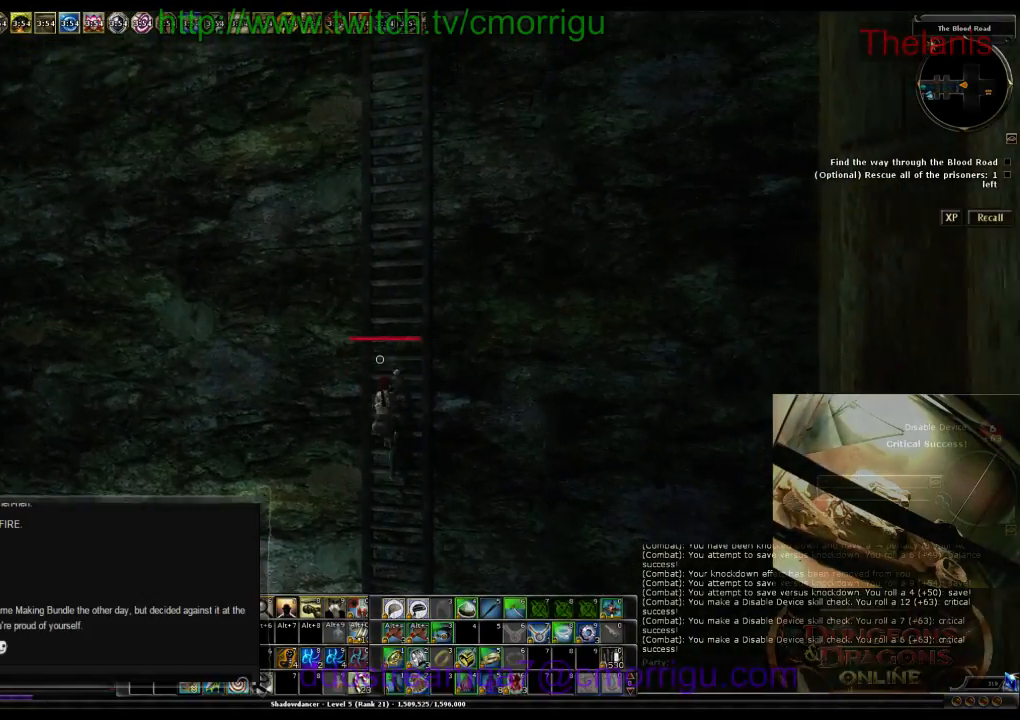
{"keys": ["w"], "events": []}
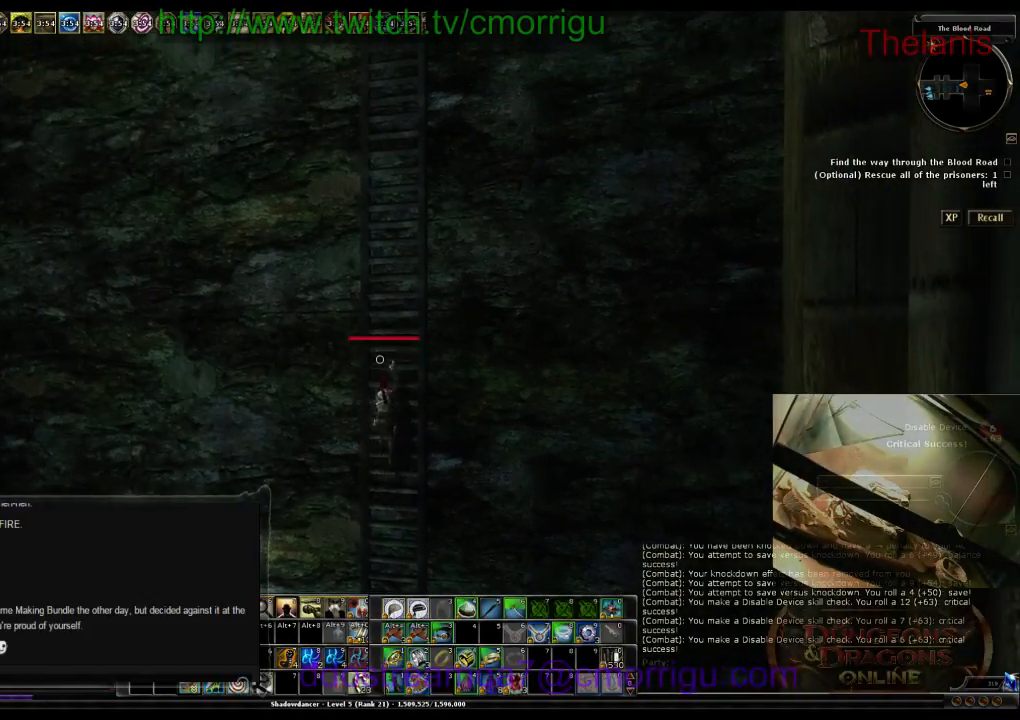
{"keys": ["w"], "events": []}
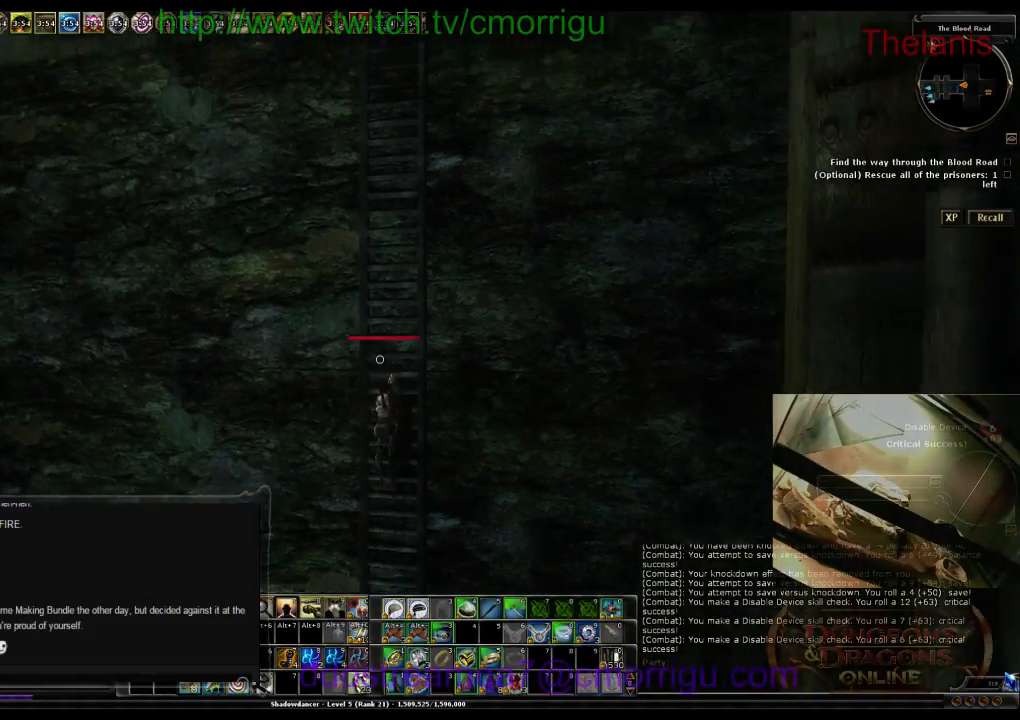
{"keys": ["w"], "events": []}
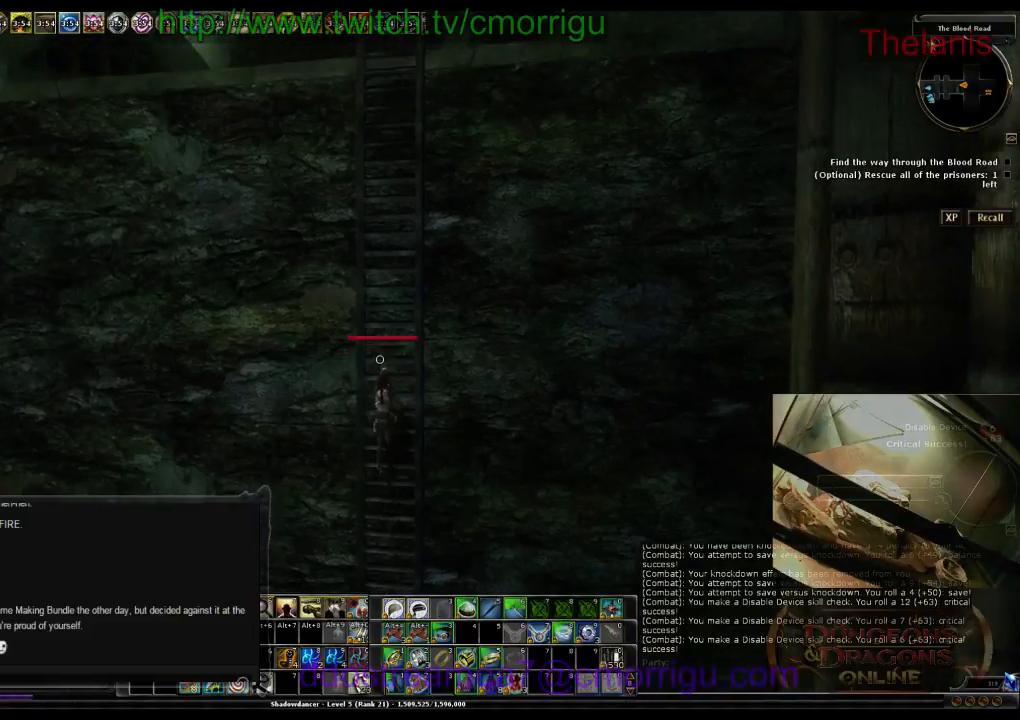
{"keys": ["w"], "events": []}
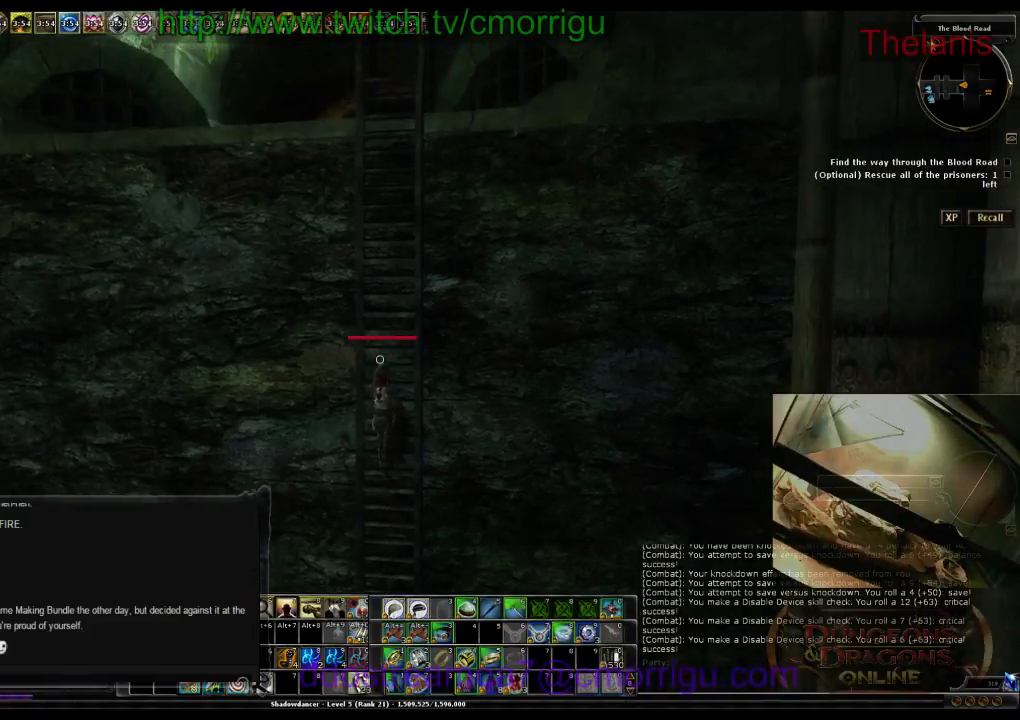
{"keys": ["w"], "events": []}
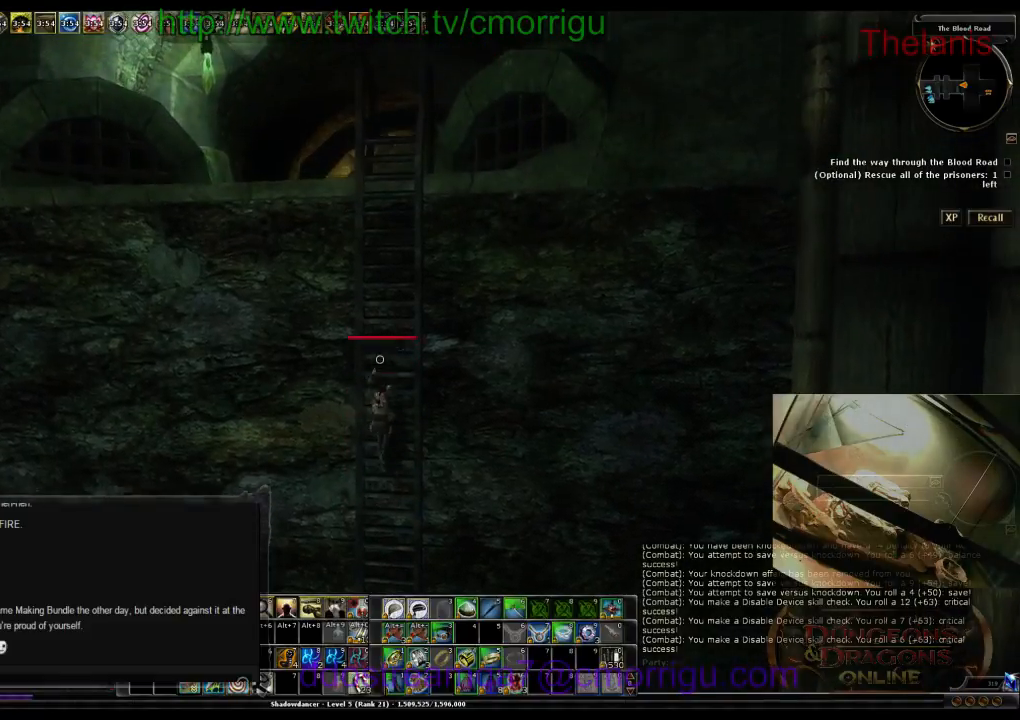
{"keys": ["w"], "events": []}
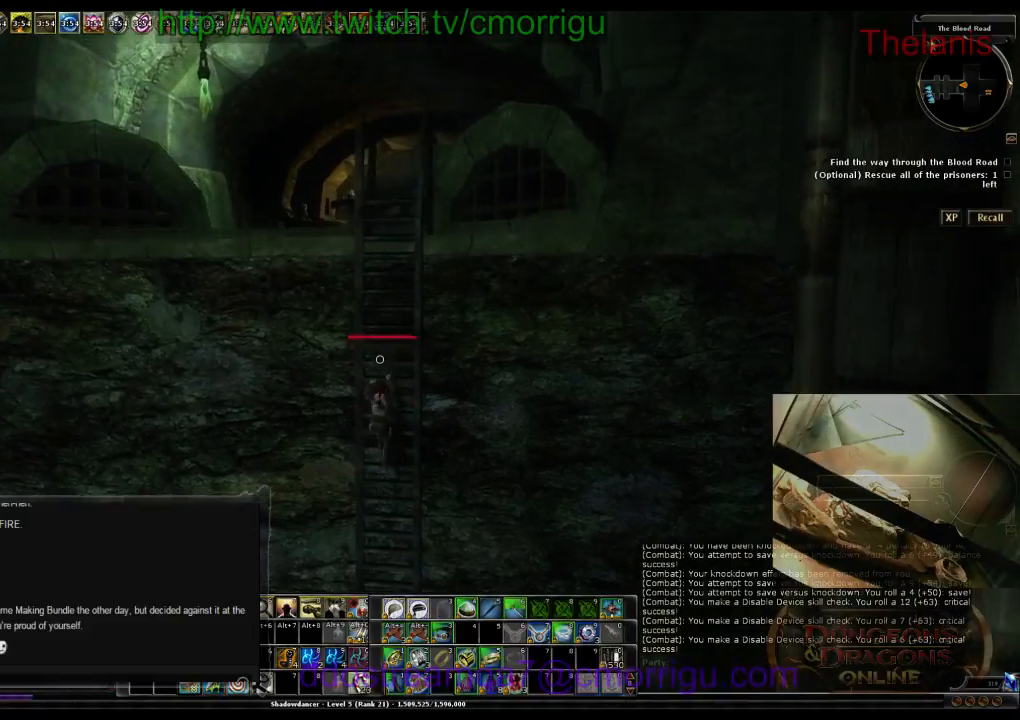
{"keys": ["w"], "events": []}
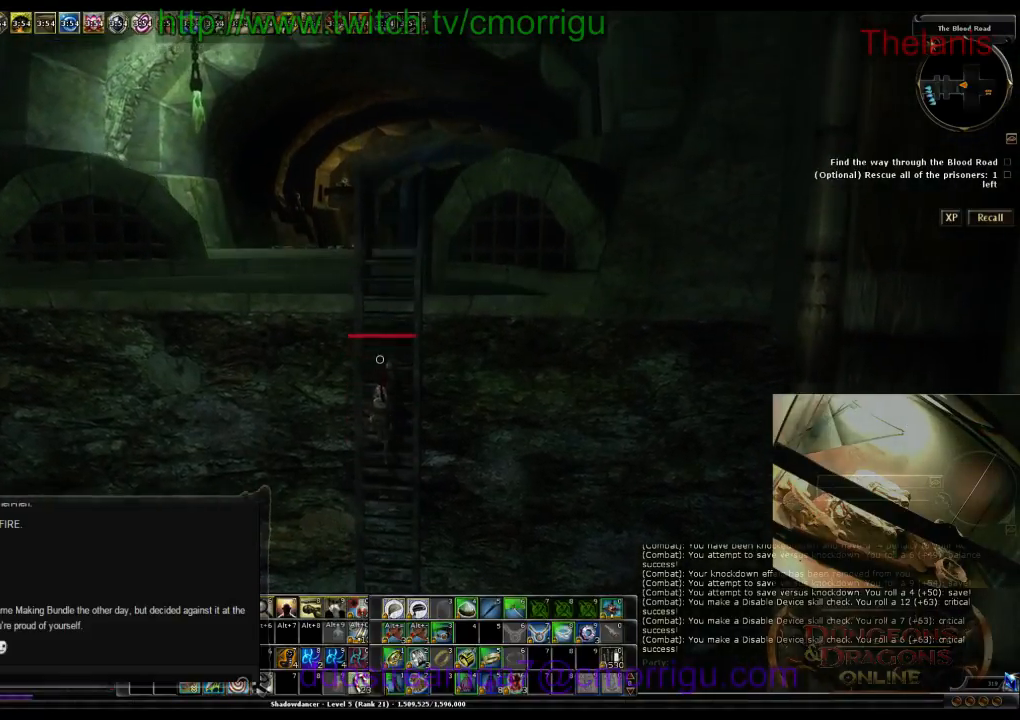
{"keys": ["w"], "events": []}
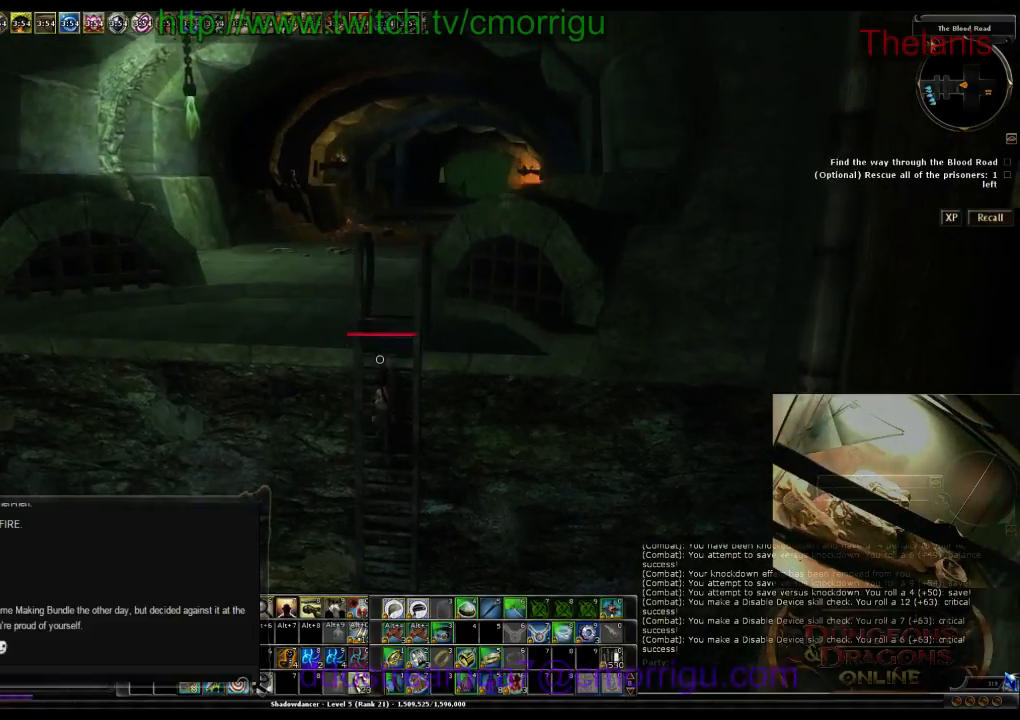
{"keys": ["w"], "events": []}